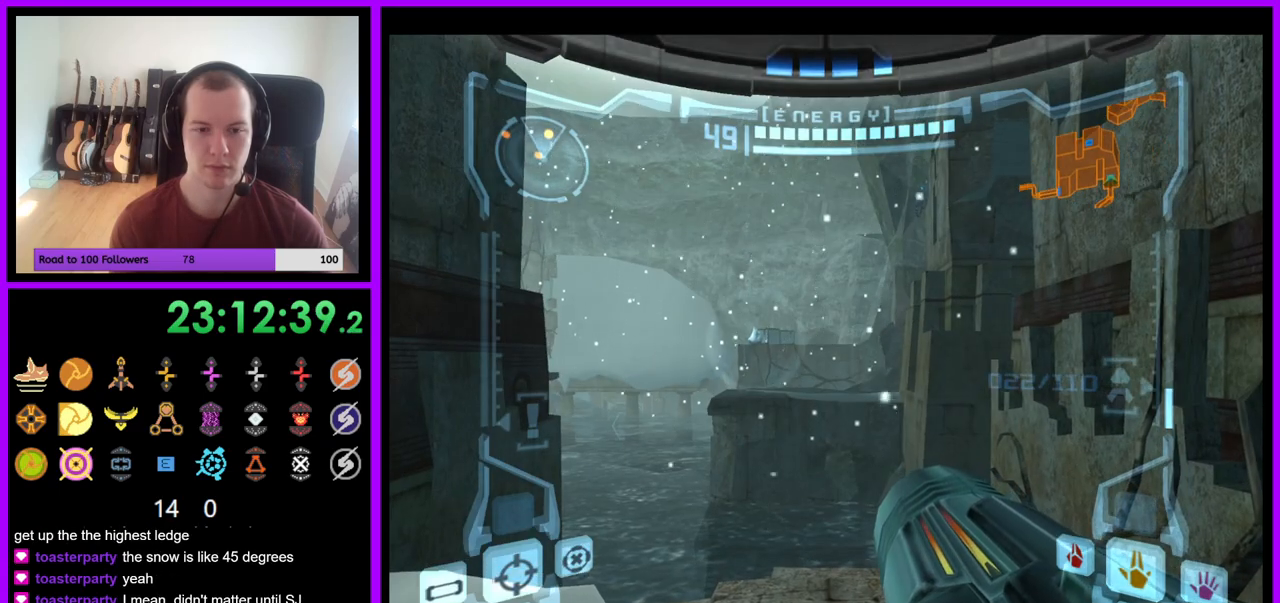
Gameplay with a controller (Nintendo layout); each line is a JSON object with the inputs held at the frame after it. "events" lists button and stick changes between this image and that frame as [ms after this image, input, new state], when the widget could be followed in between. Not read: L3 R3 START Z.
{"buttons": ["L1"], "left_stick": "center", "right_stick": "center", "events": []}
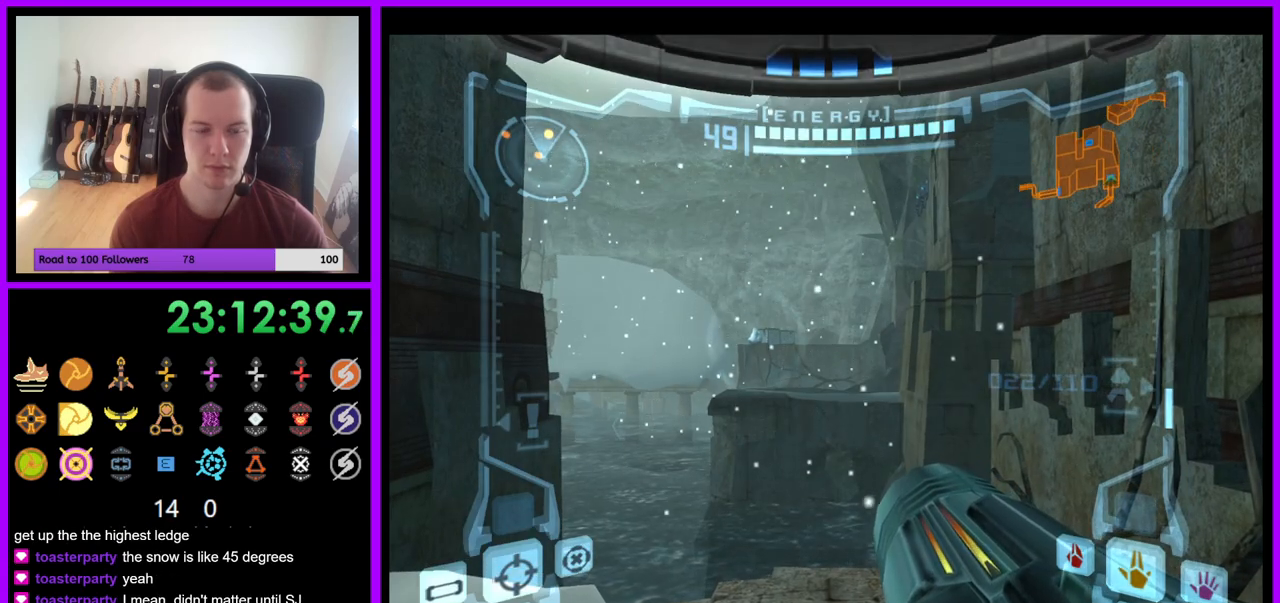
{"buttons": ["A", "B", "L1"], "left_stick": "center", "right_stick": "center", "events": [[167, "L1", "up"], [250, "left_stick", "left"], [283, "A", "down"], [417, "left_stick", "center"], [433, "L1", "down"], [500, "B", "down"]]}
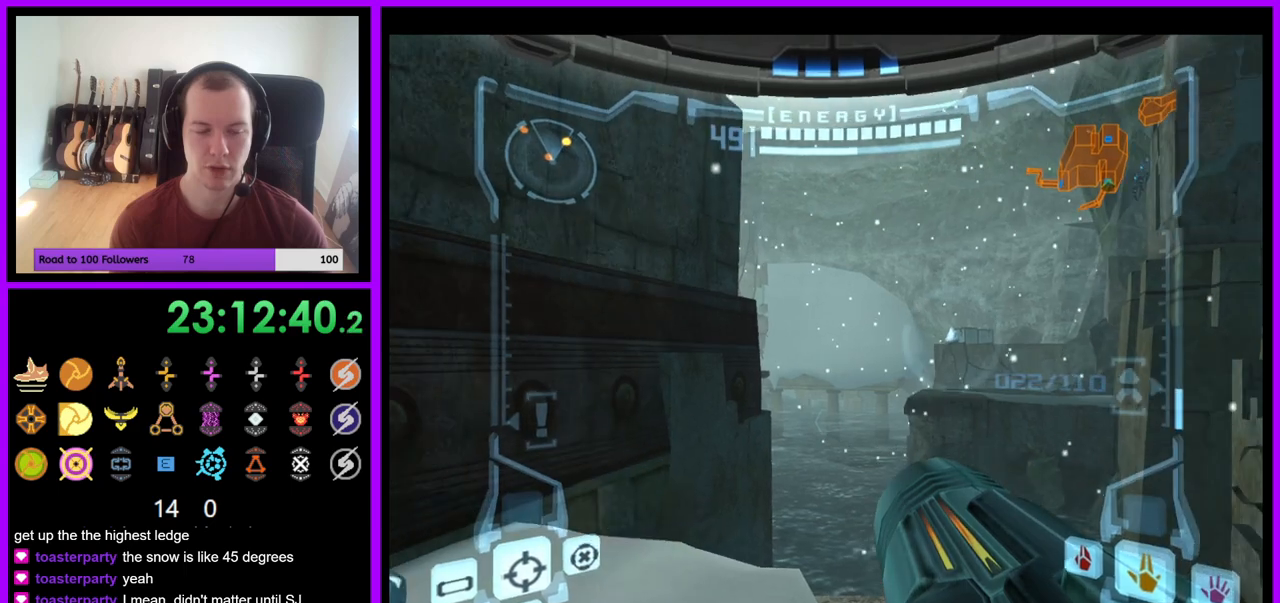
{"buttons": ["L1"], "left_stick": "center", "right_stick": "center", "events": [[50, "B", "up"], [50, "L1", "up"], [100, "A", "up"], [267, "A", "down"], [317, "right_stick", "down"], [433, "right_stick", "center"], [483, "A", "up"], [483, "L1", "down"]]}
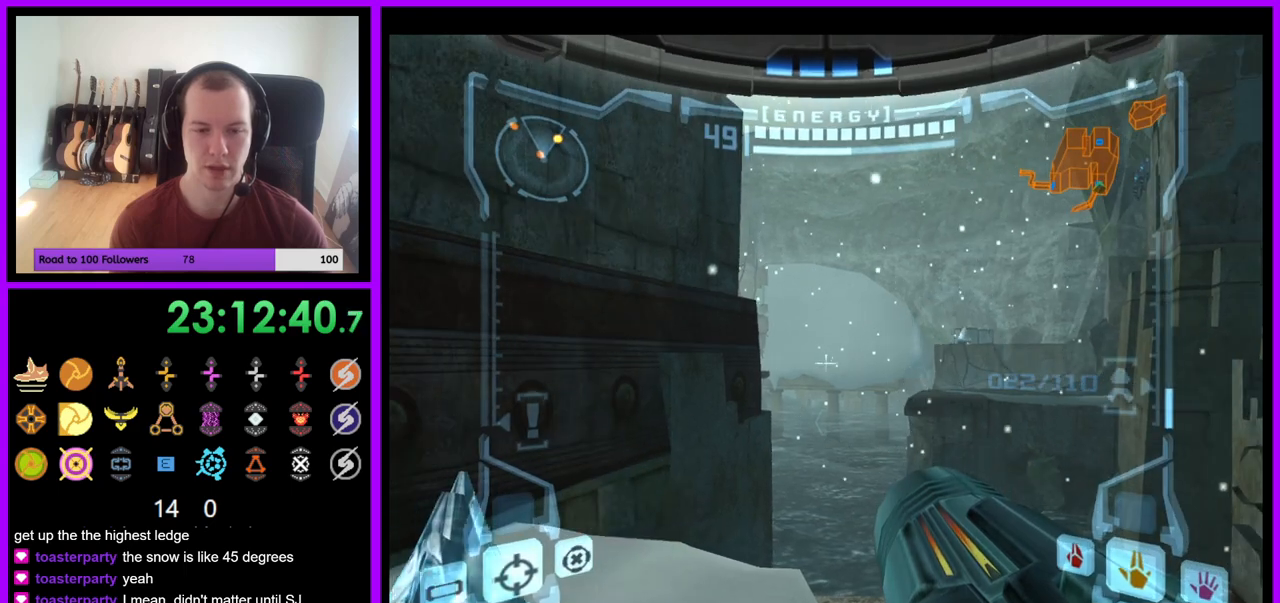
{"buttons": ["L1"], "left_stick": "center", "right_stick": "center", "events": [[83, "left_stick", "up-right"], [433, "left_stick", "center"]]}
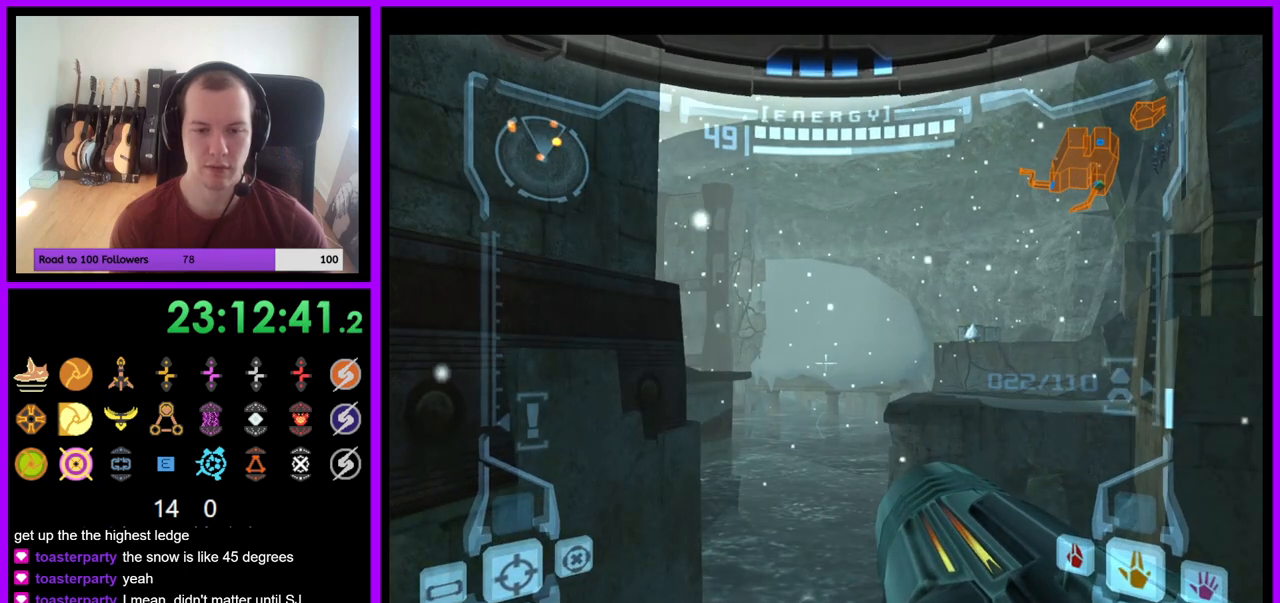
{"buttons": [], "left_stick": "center", "right_stick": "center", "events": [[67, "left_stick", "down"], [433, "left_stick", "center"], [467, "L1", "up"]]}
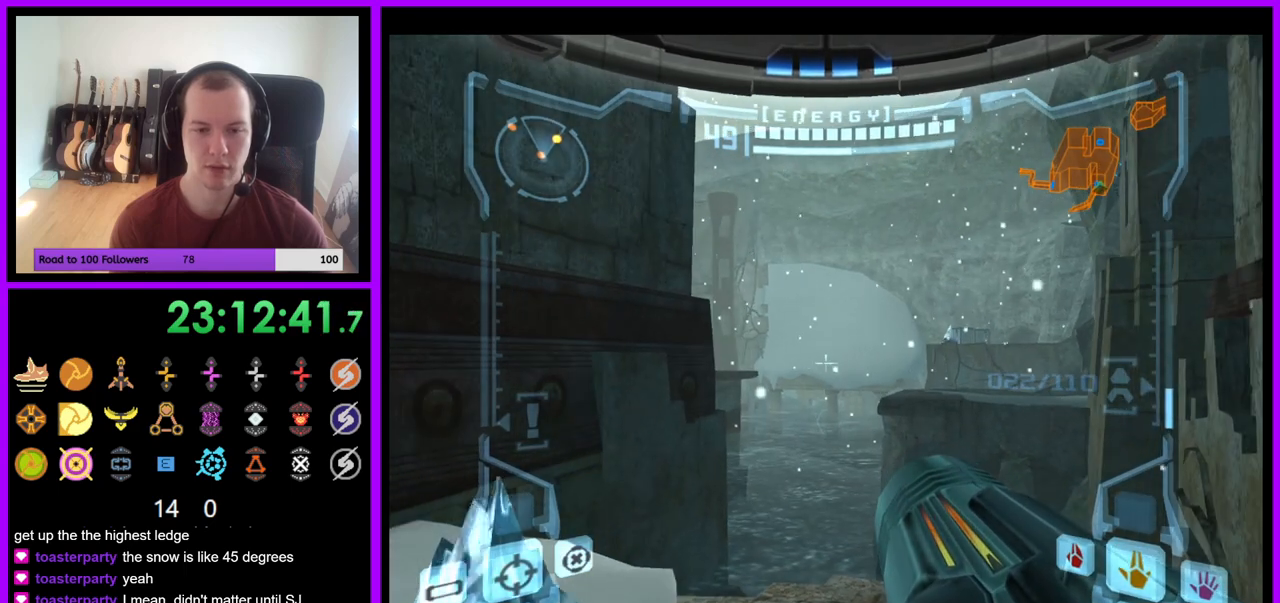
{"buttons": ["L1"], "left_stick": "up-right", "right_stick": "center"}
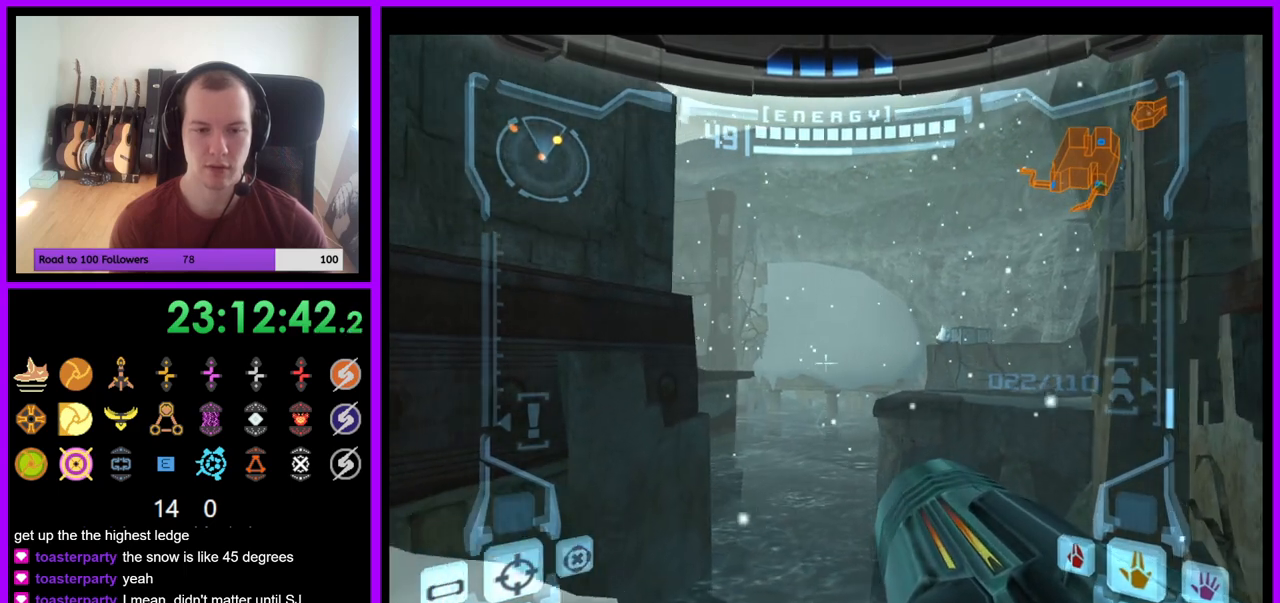
{"buttons": ["L1"], "left_stick": "center", "right_stick": "center", "events": [[300, "left_stick", "center"]]}
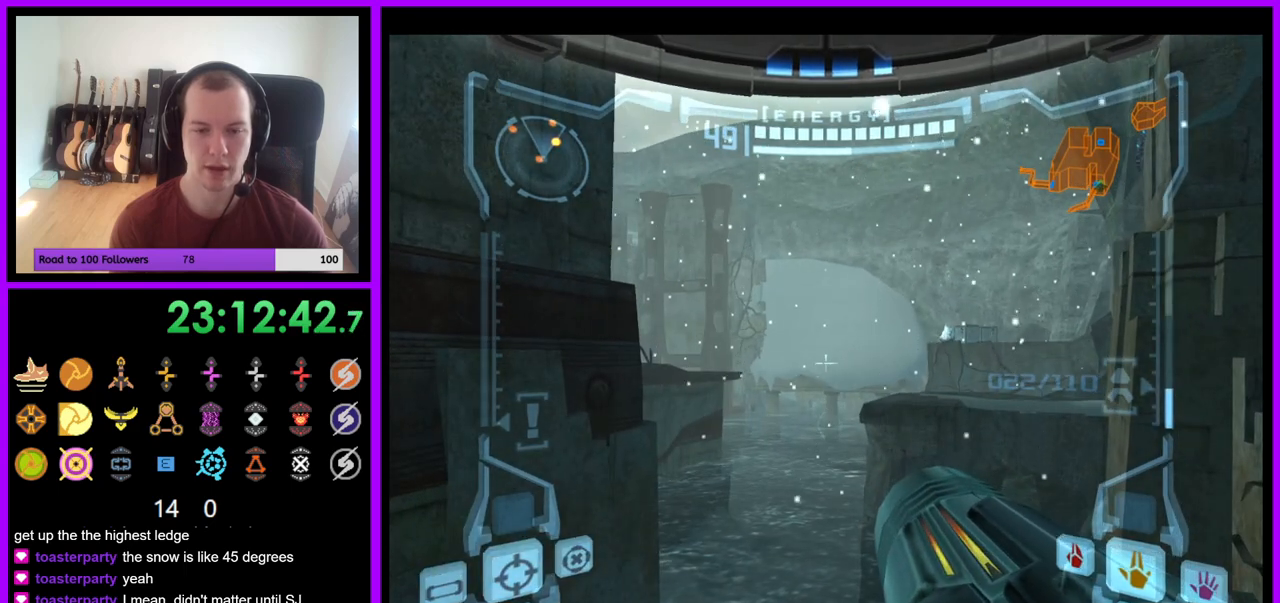
{"buttons": ["L1"], "left_stick": "center", "right_stick": "center", "events": []}
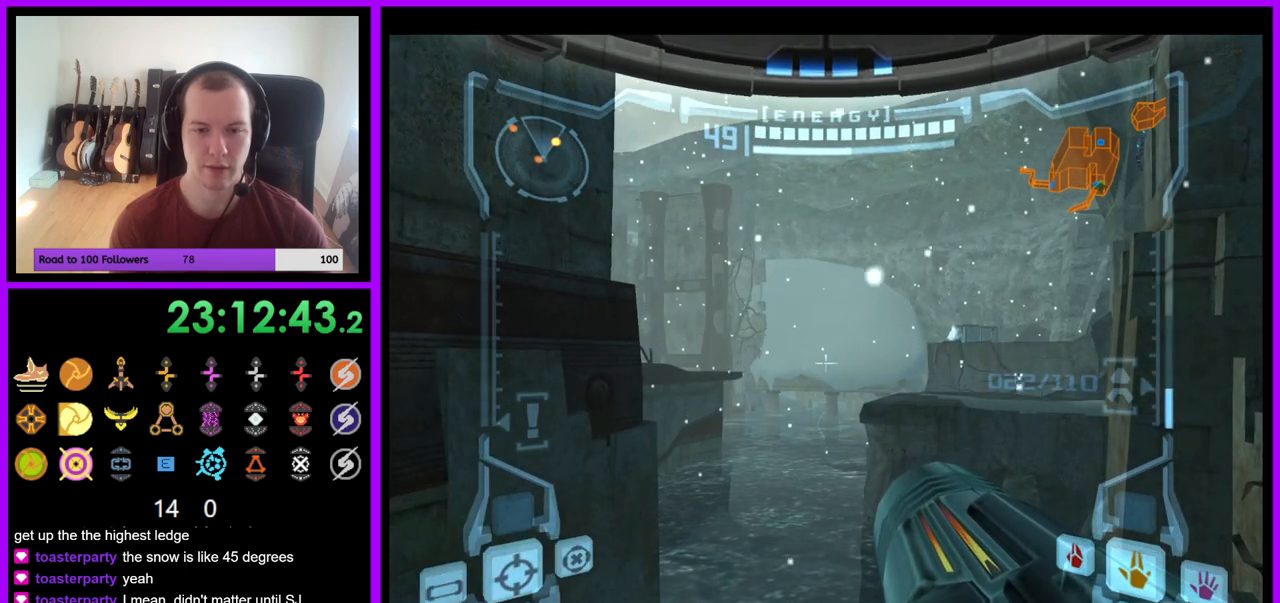
{"buttons": [], "left_stick": "down-left", "right_stick": "center", "events": [[500, "L1", "up"], [500, "left_stick", "down-left"]]}
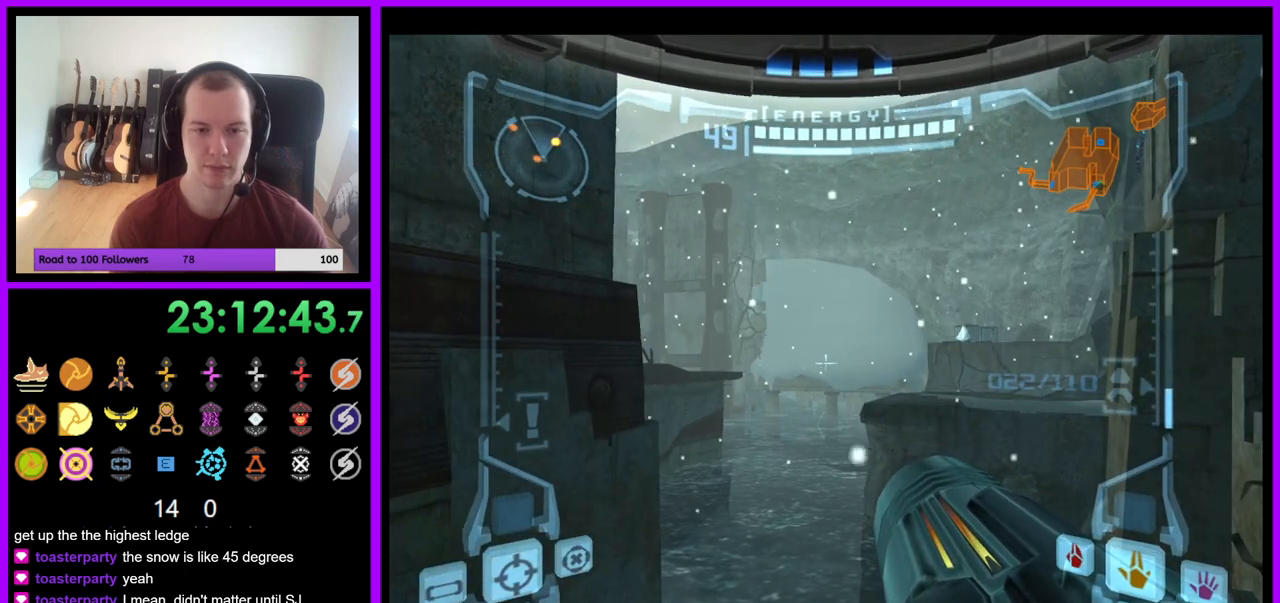
{"buttons": ["A"], "left_stick": "left", "right_stick": "center", "events": [[167, "A", "down"], [233, "L1", "down"], [267, "left_stick", "left"], [300, "L1", "up"]]}
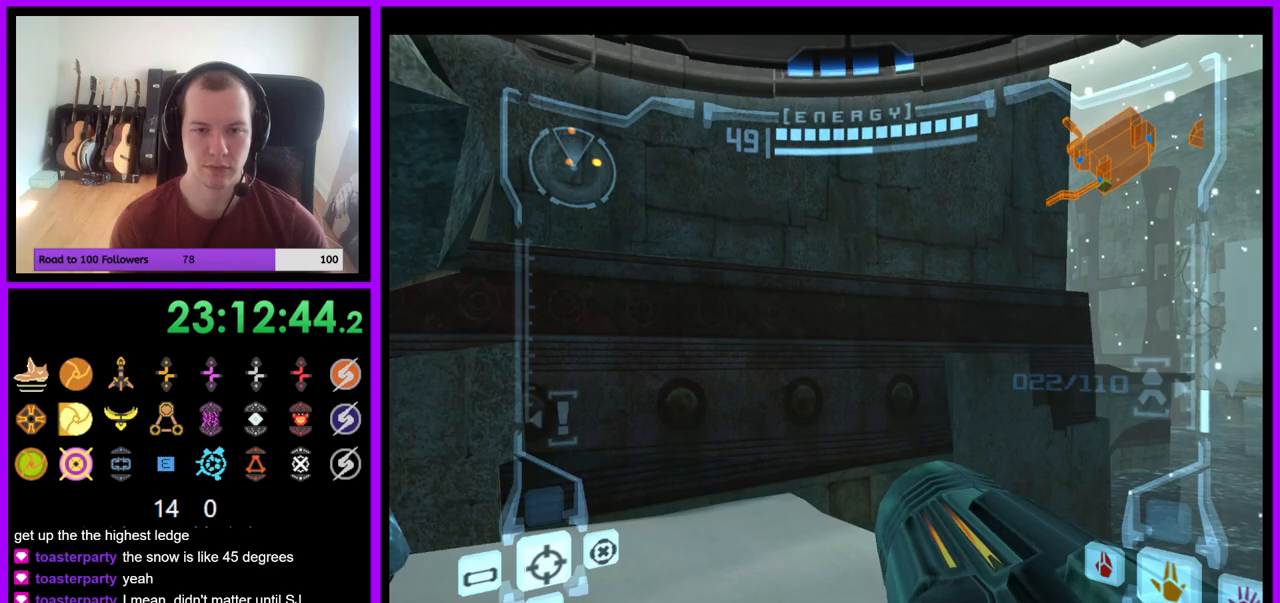
{"buttons": [], "left_stick": "left", "right_stick": "center", "events": [[217, "A", "up"]]}
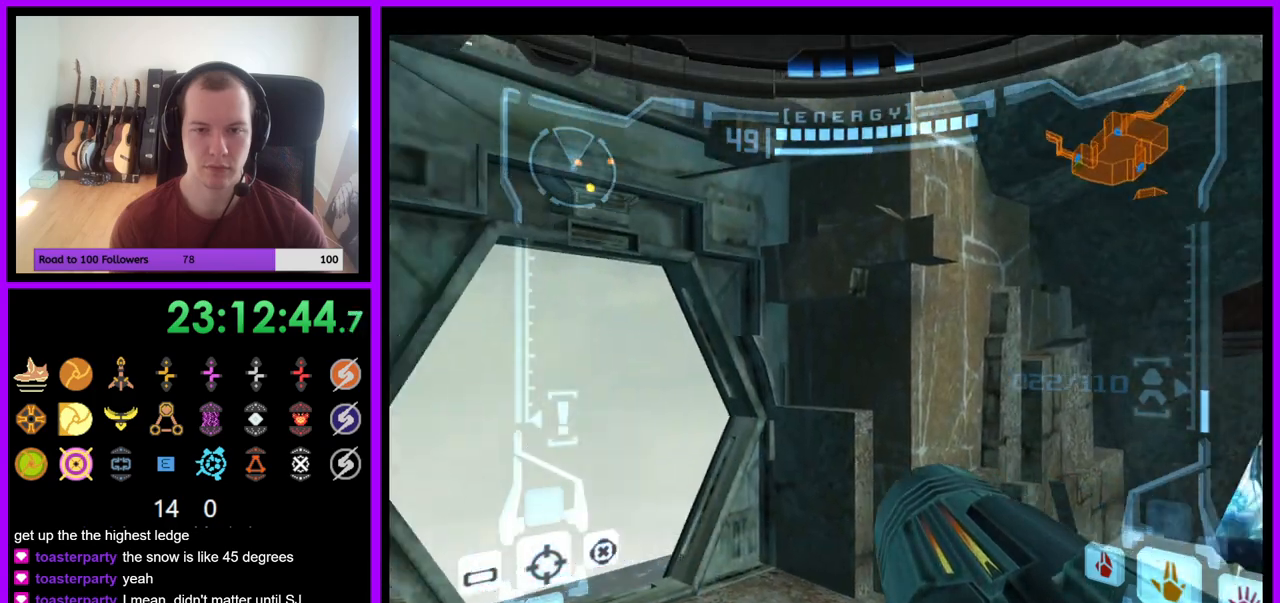
{"buttons": [], "left_stick": "center", "right_stick": "center", "events": [[67, "A", "down"], [133, "A", "up"], [133, "left_stick", "up-left"], [217, "A", "down"], [267, "left_stick", "up"], [300, "A", "up"], [400, "left_stick", "center"]]}
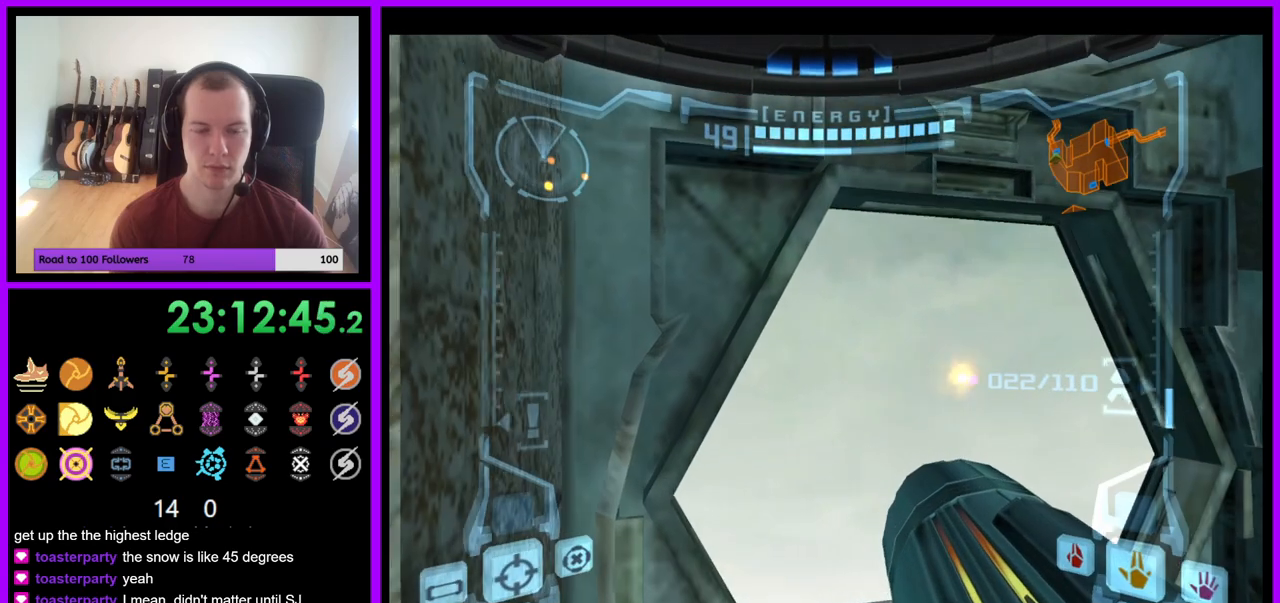
{"buttons": ["L1"], "left_stick": "center", "right_stick": "center", "events": [[217, "left_stick", "up-right"], [300, "L1", "down"], [367, "left_stick", "center"]]}
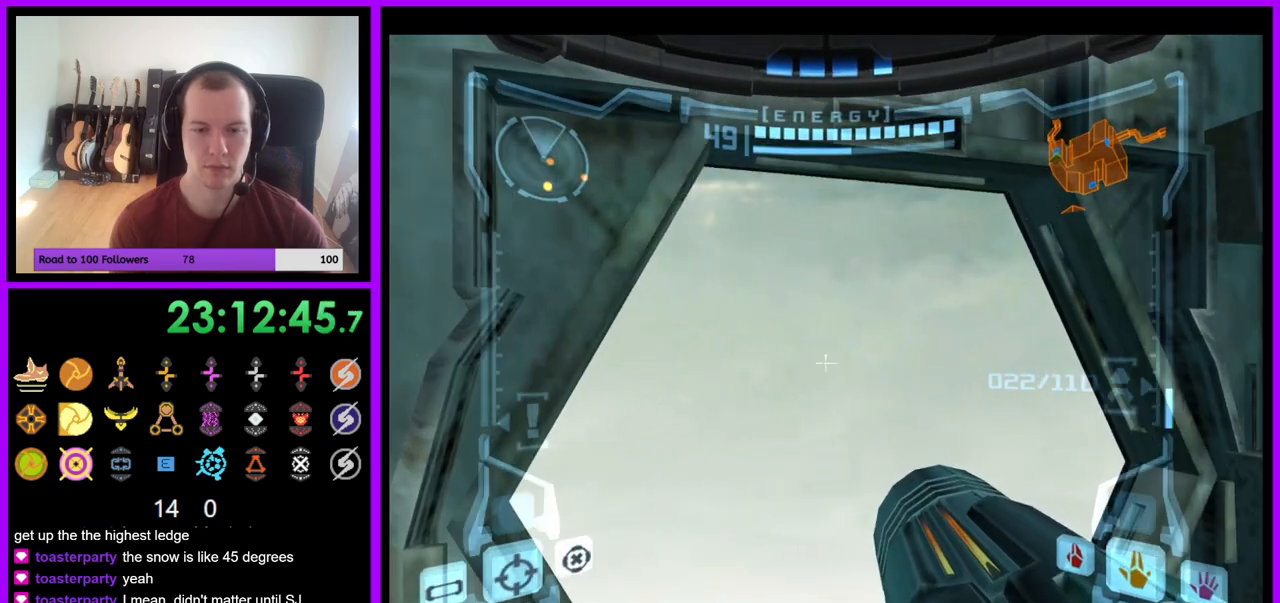
{"buttons": ["A", "L1"], "left_stick": "center", "right_stick": "center", "events": [[300, "left_stick", "down-left"], [367, "left_stick", "center"], [450, "A", "down"]]}
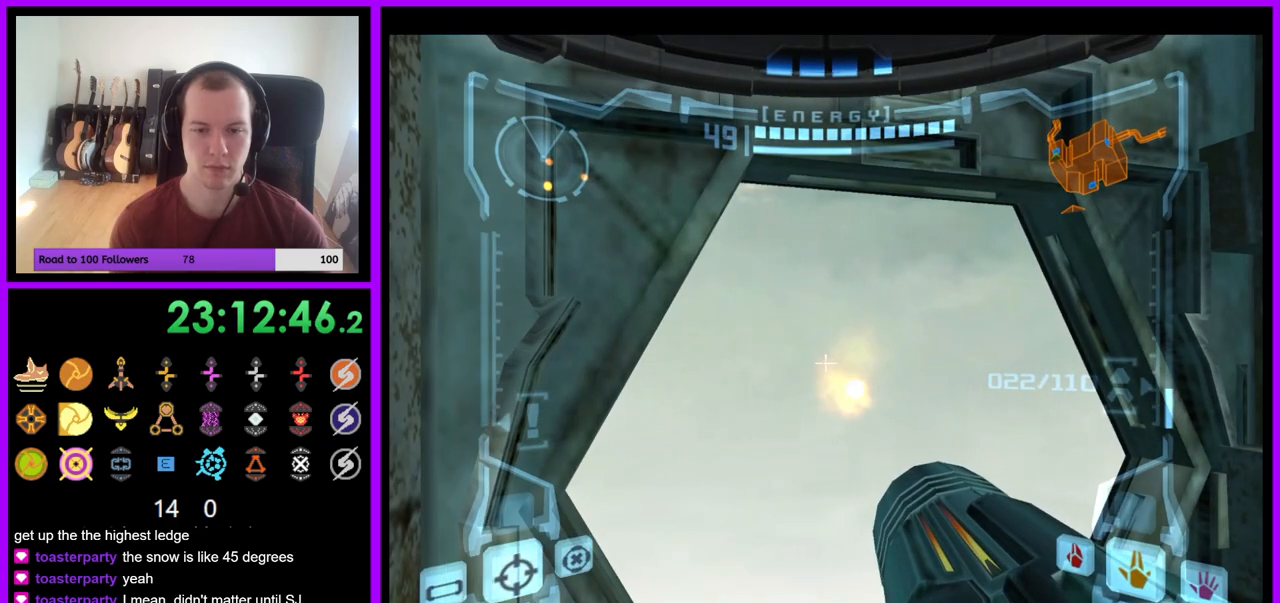
{"buttons": [], "left_stick": "center", "right_stick": "center", "events": [[50, "A", "up"], [67, "L1", "up"]]}